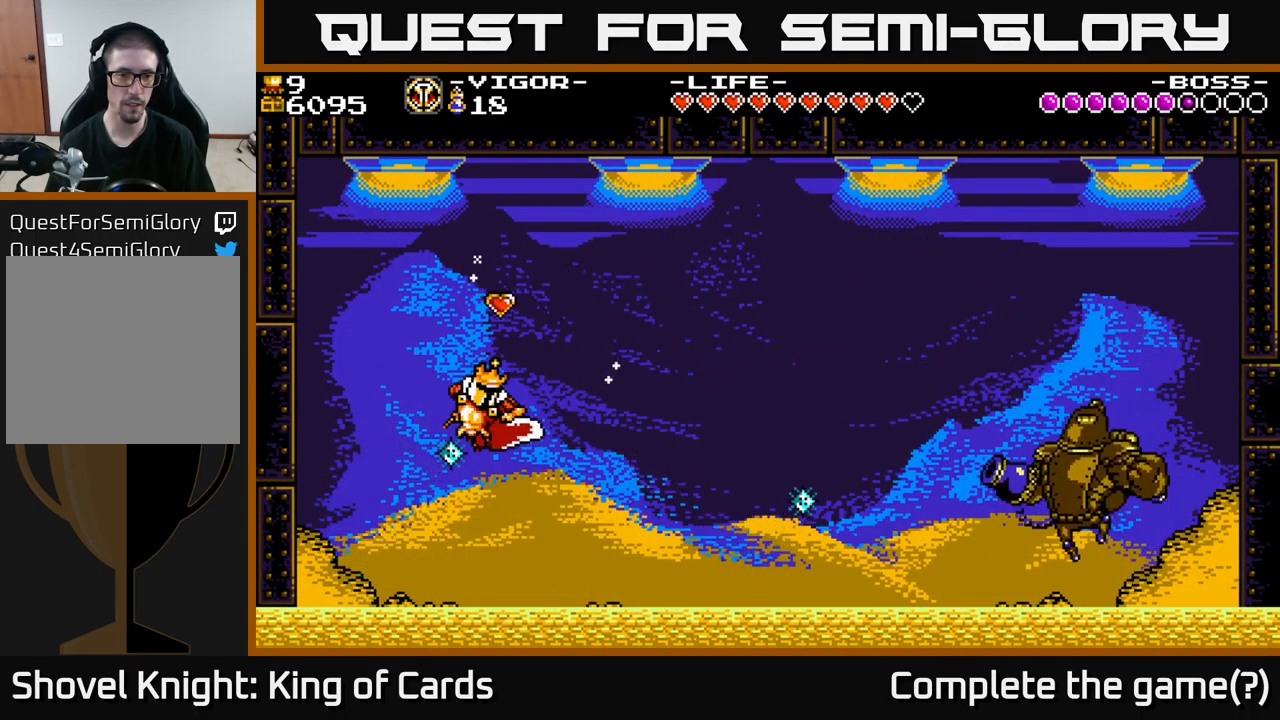
Gameplay with a controller (Xbox layout); each line is a JSON object with the inputs held at the frame after it. "events" lists button and stick changes between this image and that frame as [ms after this image, input, new state], when the widget could be followed in between. Not read: left_stick.
{"buttons": ["DPAD_LEFT"], "right_stick": "center", "events": [[283, "DPAD_RIGHT", "up"], [350, "DPAD_LEFT", "down"]]}
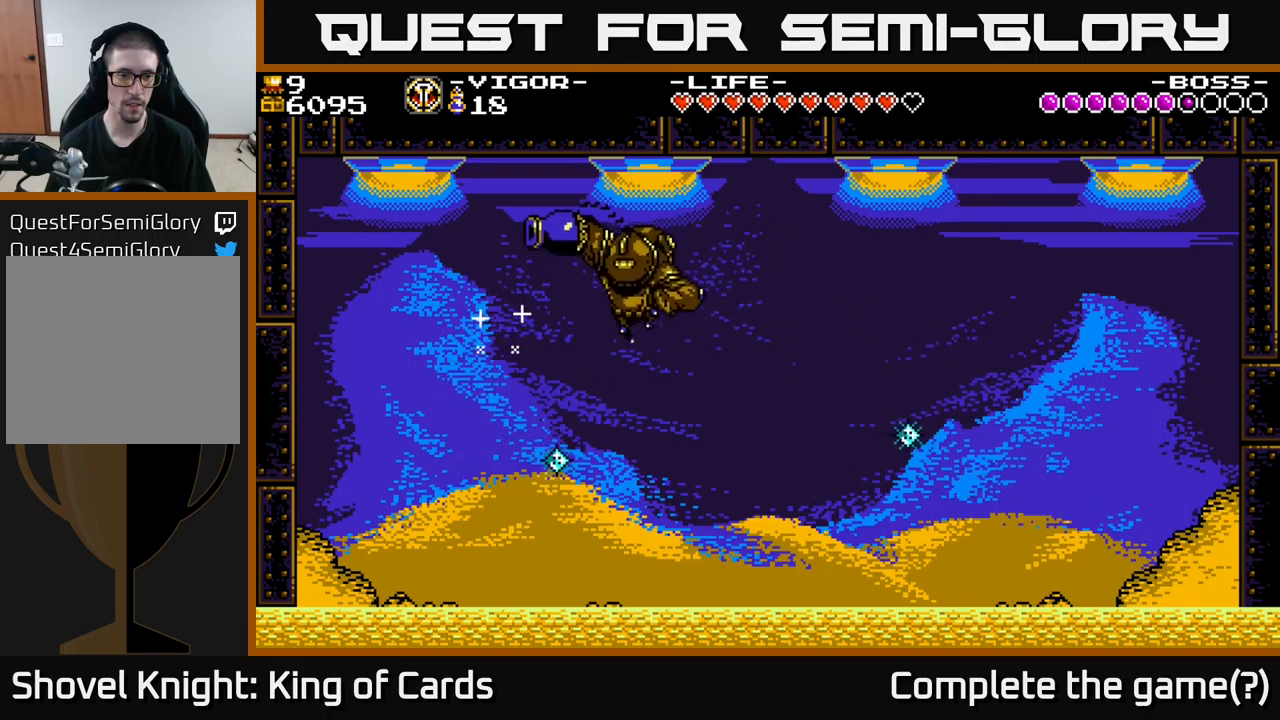
{"buttons": ["DPAD_RIGHT"], "right_stick": "center", "events": [[100, "Y", "down"], [183, "Y", "up"], [250, "DPAD_LEFT", "up"], [367, "DPAD_RIGHT", "down"]]}
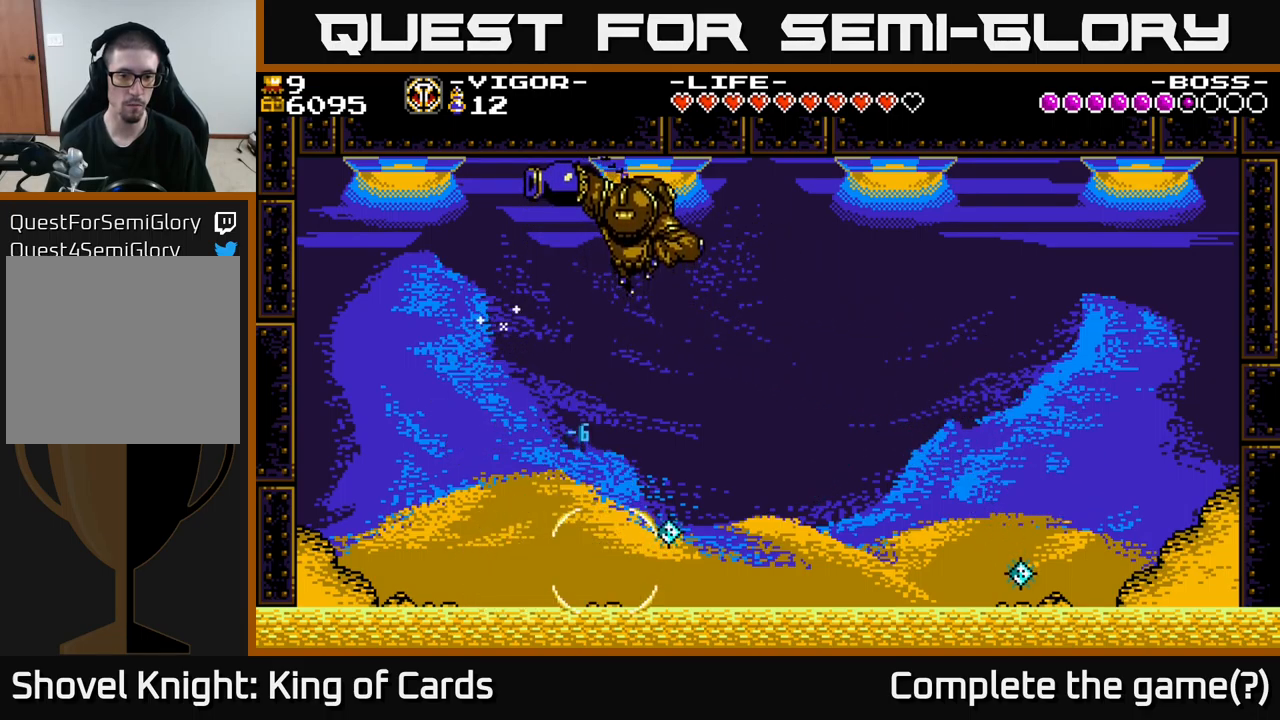
{"buttons": ["DPAD_LEFT"], "right_stick": "center", "events": [[417, "DPAD_RIGHT", "up"], [467, "DPAD_LEFT", "down"]]}
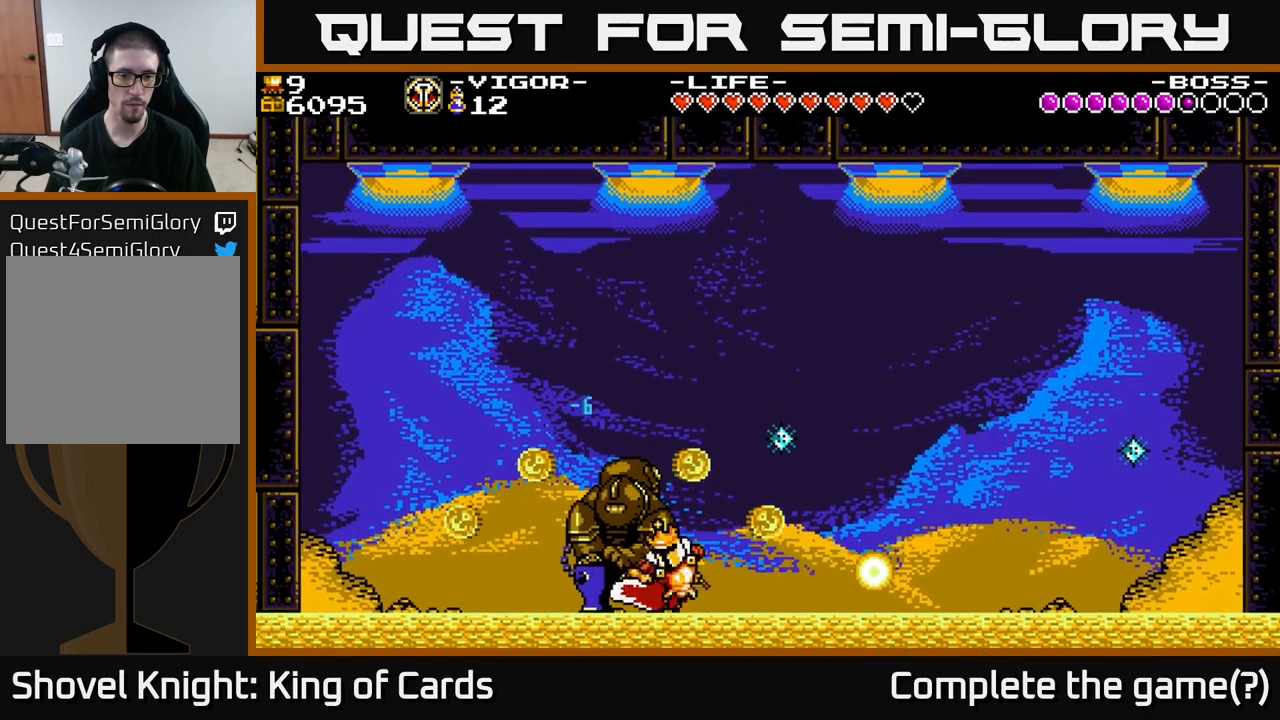
{"buttons": [], "right_stick": "center", "events": [[17, "A", "down"], [33, "X", "down"], [150, "X", "up"], [183, "A", "up"], [233, "A", "down"], [283, "A", "up"], [283, "X", "down"], [350, "DPAD_LEFT", "up"], [367, "X", "up"]]}
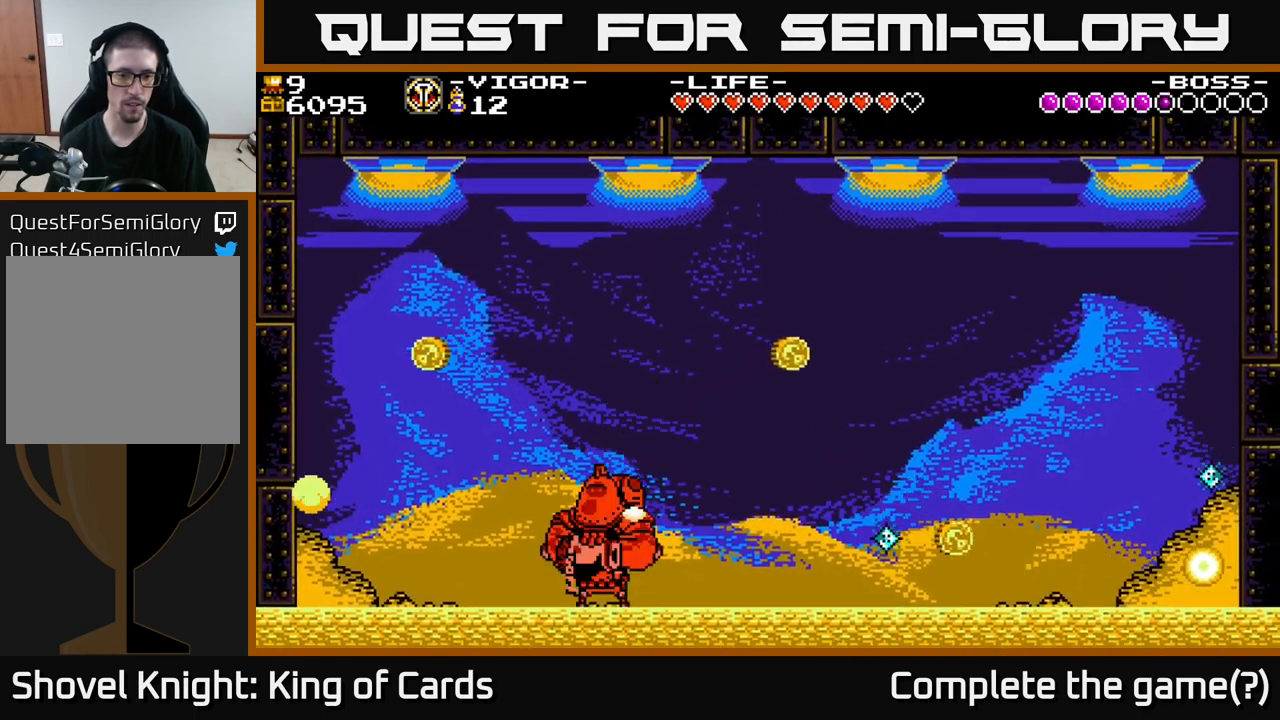
{"buttons": ["DPAD_RIGHT"], "right_stick": "center", "events": [[50, "X", "down"], [133, "X", "up"], [467, "DPAD_RIGHT", "down"]]}
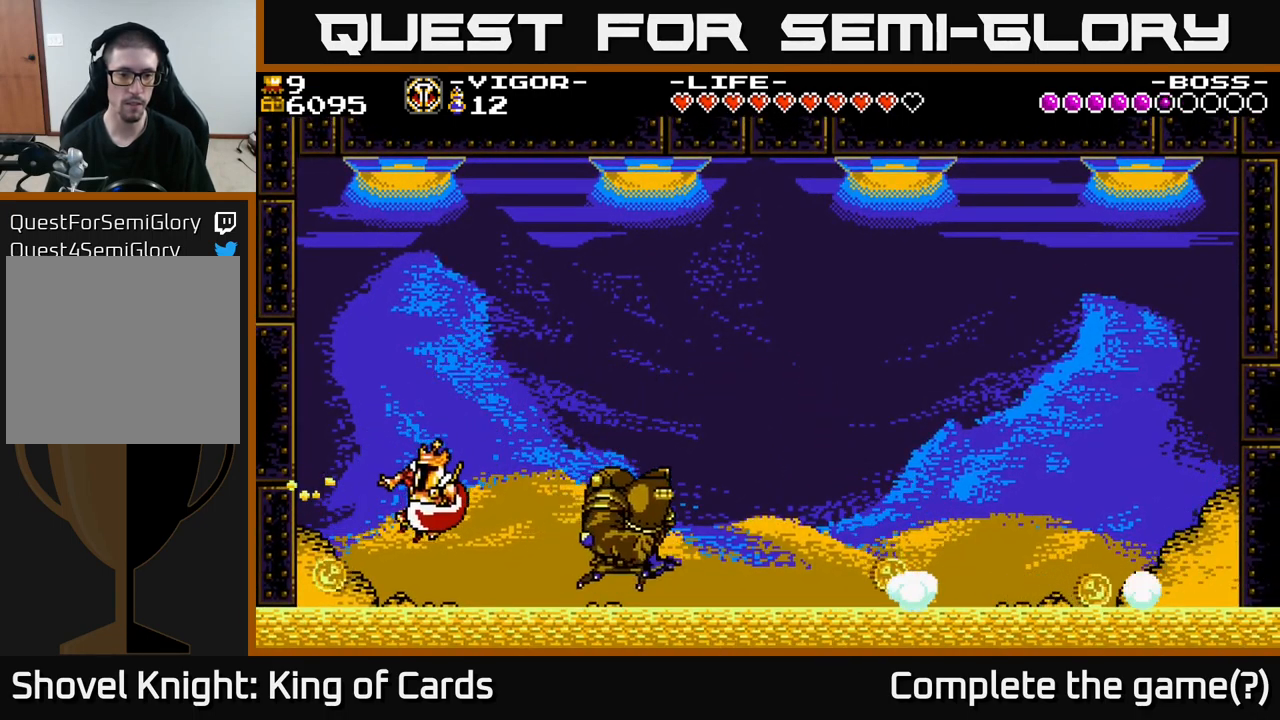
{"buttons": ["DPAD_RIGHT"], "right_stick": "center", "events": [[83, "X", "down"], [167, "X", "up"], [200, "DPAD_RIGHT", "up"], [233, "DPAD_LEFT", "down"], [400, "DPAD_LEFT", "up"], [433, "DPAD_RIGHT", "down"]]}
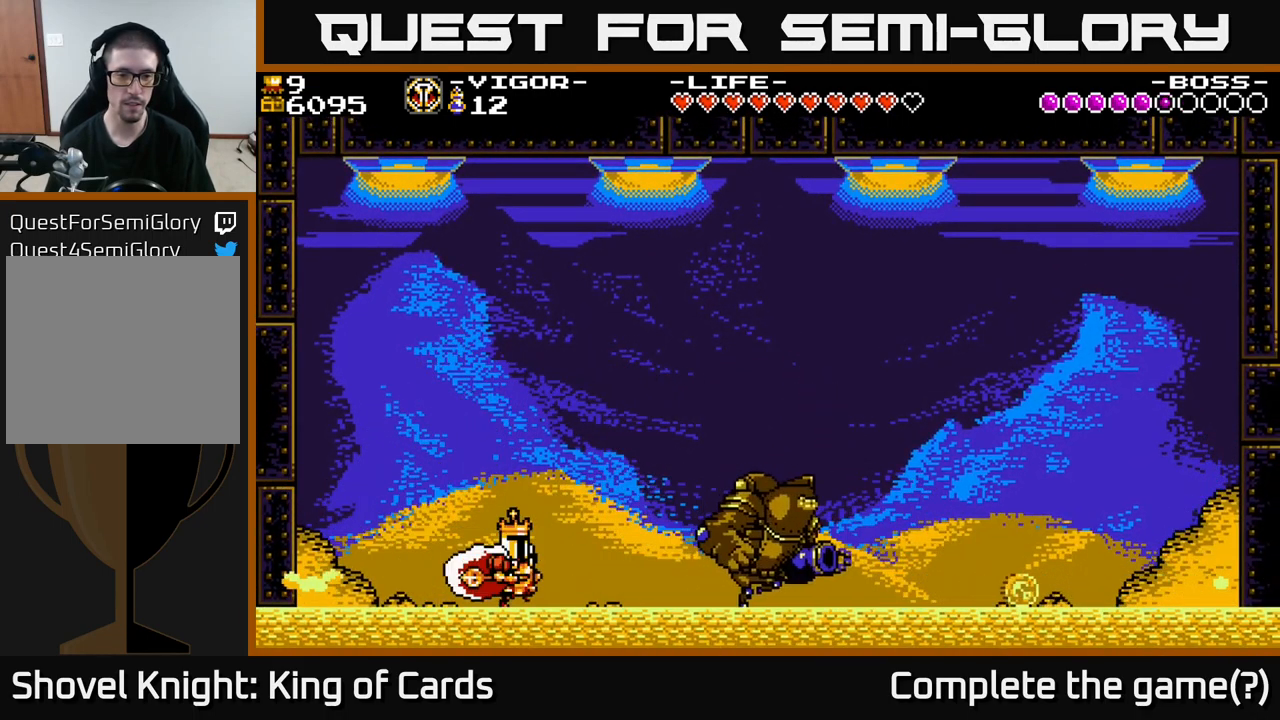
{"buttons": ["A", "DPAD_RIGHT"], "right_stick": "center", "events": [[467, "A", "down"]]}
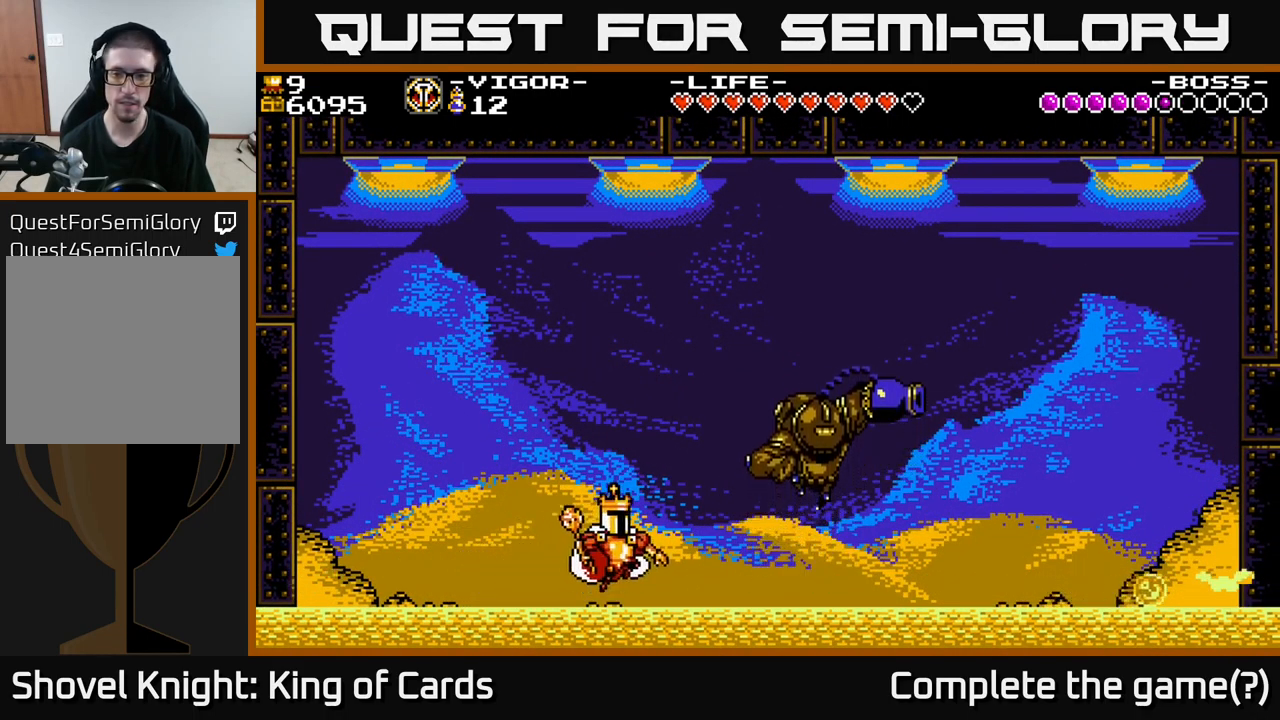
{"buttons": ["DPAD_LEFT"], "right_stick": "center", "events": [[117, "X", "down"], [183, "A", "up"], [267, "X", "up"], [433, "DPAD_RIGHT", "up"], [483, "DPAD_LEFT", "down"]]}
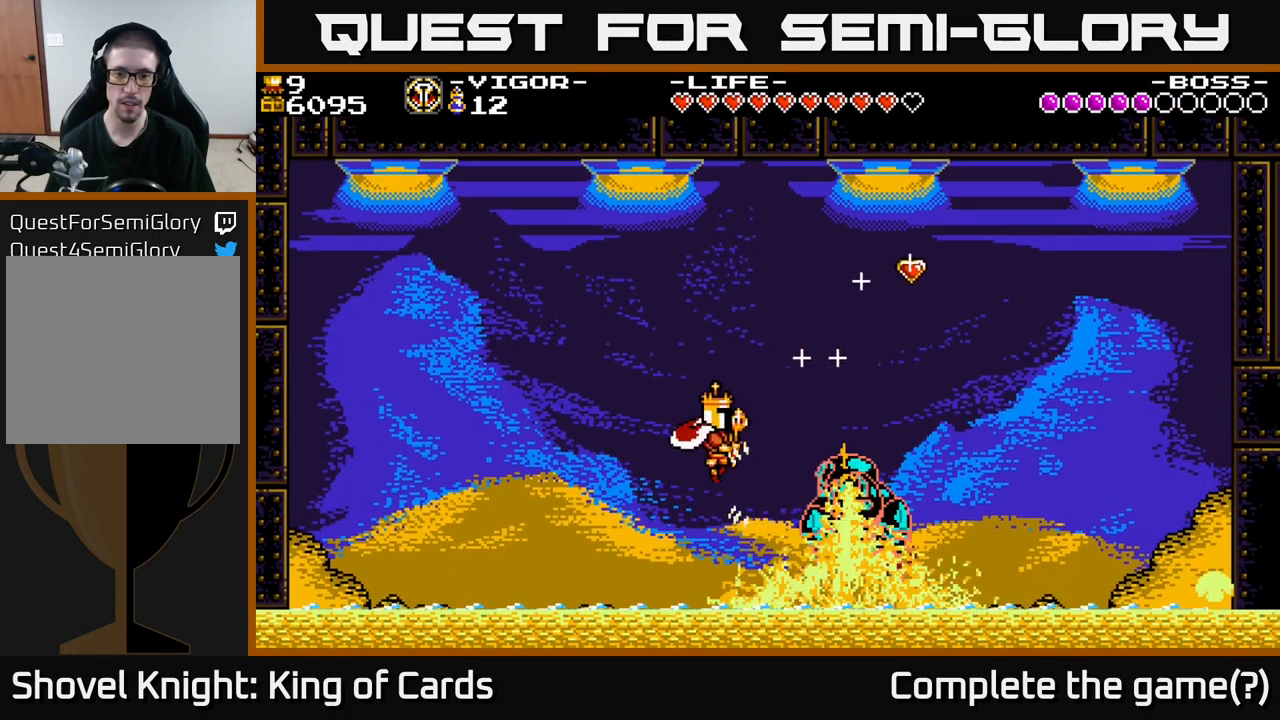
{"buttons": ["DPAD_RIGHT"], "right_stick": "center", "events": [[183, "DPAD_LEFT", "up"], [217, "DPAD_RIGHT", "down"]]}
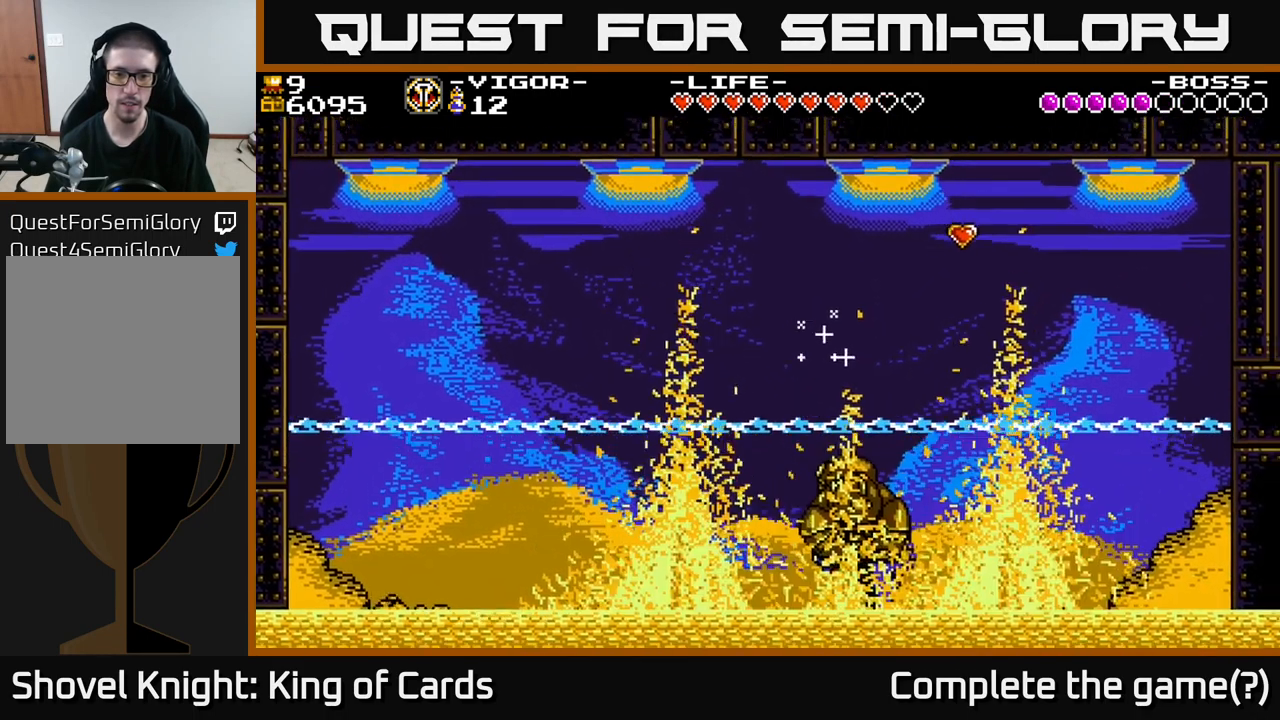
{"buttons": ["X", "DPAD_RIGHT"], "right_stick": "center", "events": [[483, "X", "down"]]}
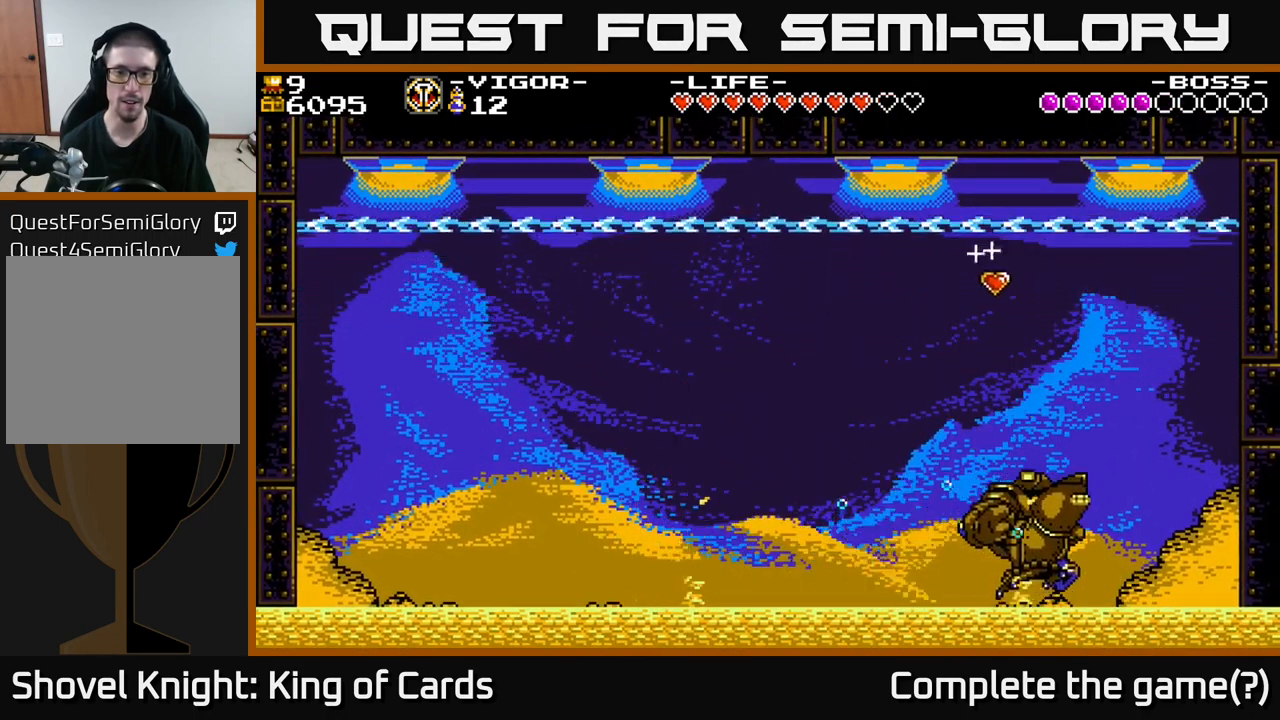
{"buttons": ["DPAD_RIGHT"], "right_stick": "center", "events": [[100, "X", "up"]]}
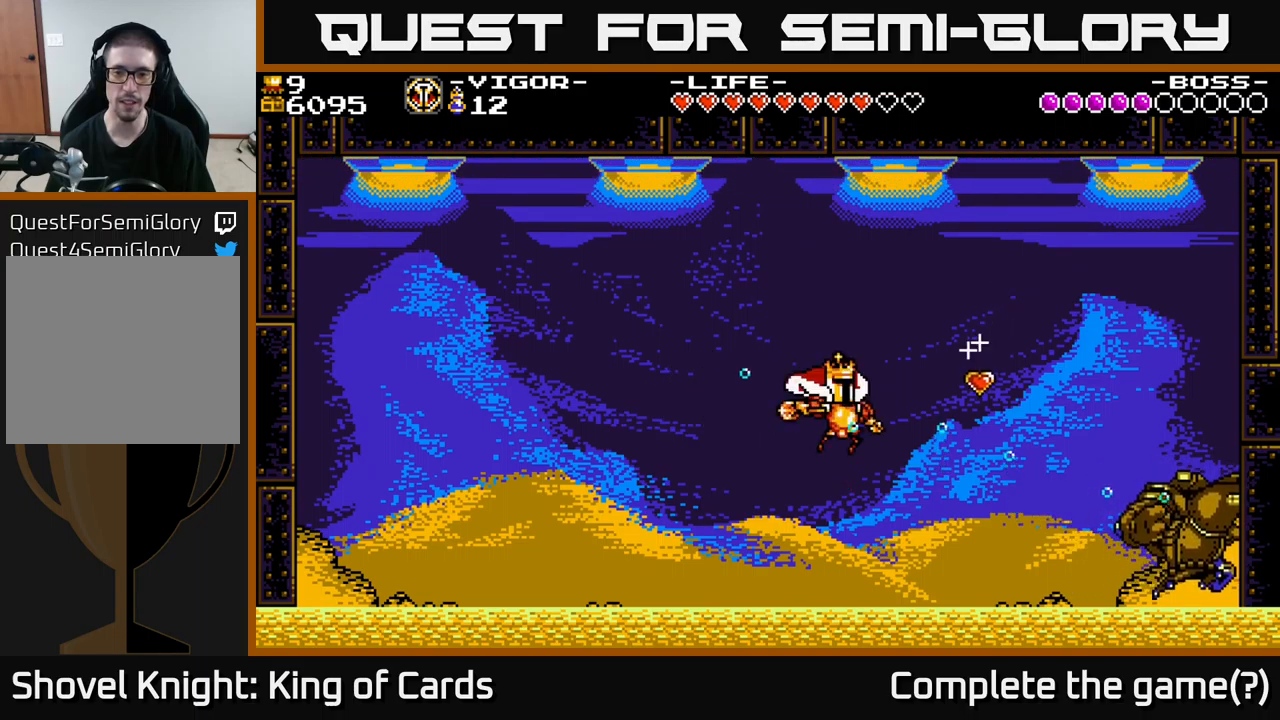
{"buttons": ["DPAD_RIGHT"], "right_stick": "center", "events": []}
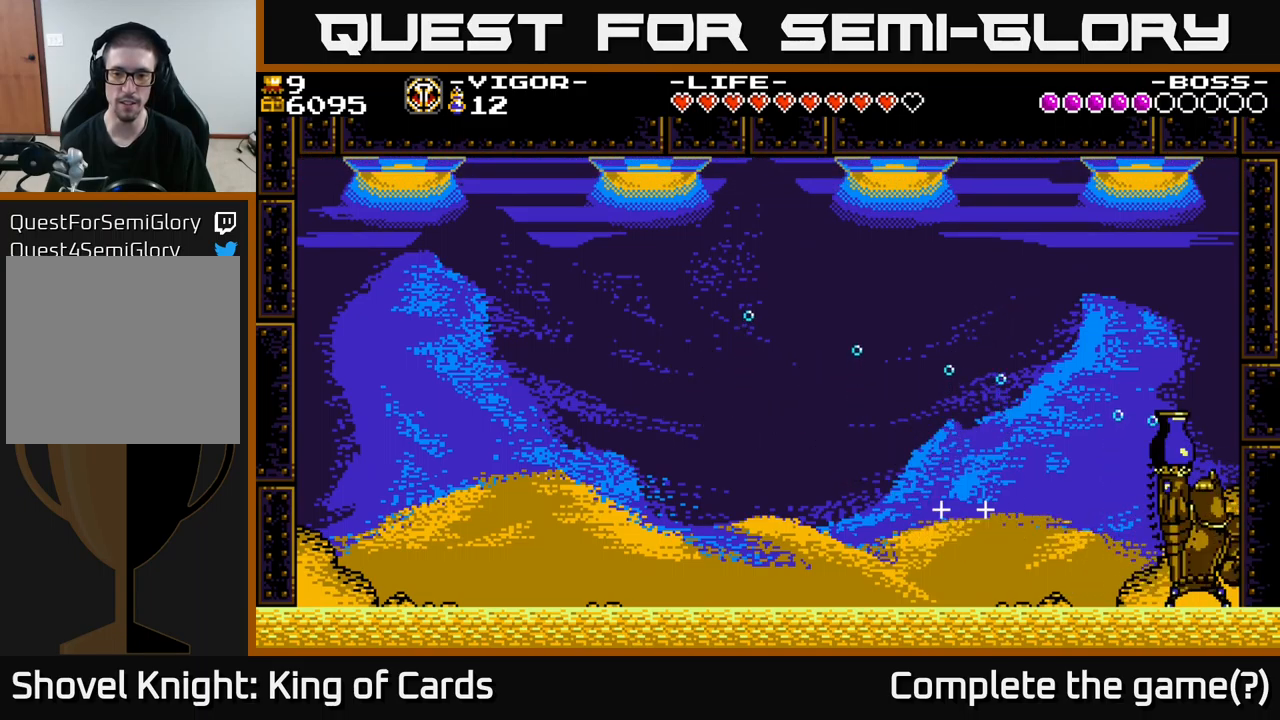
{"buttons": [], "right_stick": "center", "events": [[134, "A", "down"], [184, "X", "down"], [317, "A", "up"], [317, "X", "up"], [500, "DPAD_RIGHT", "up"]]}
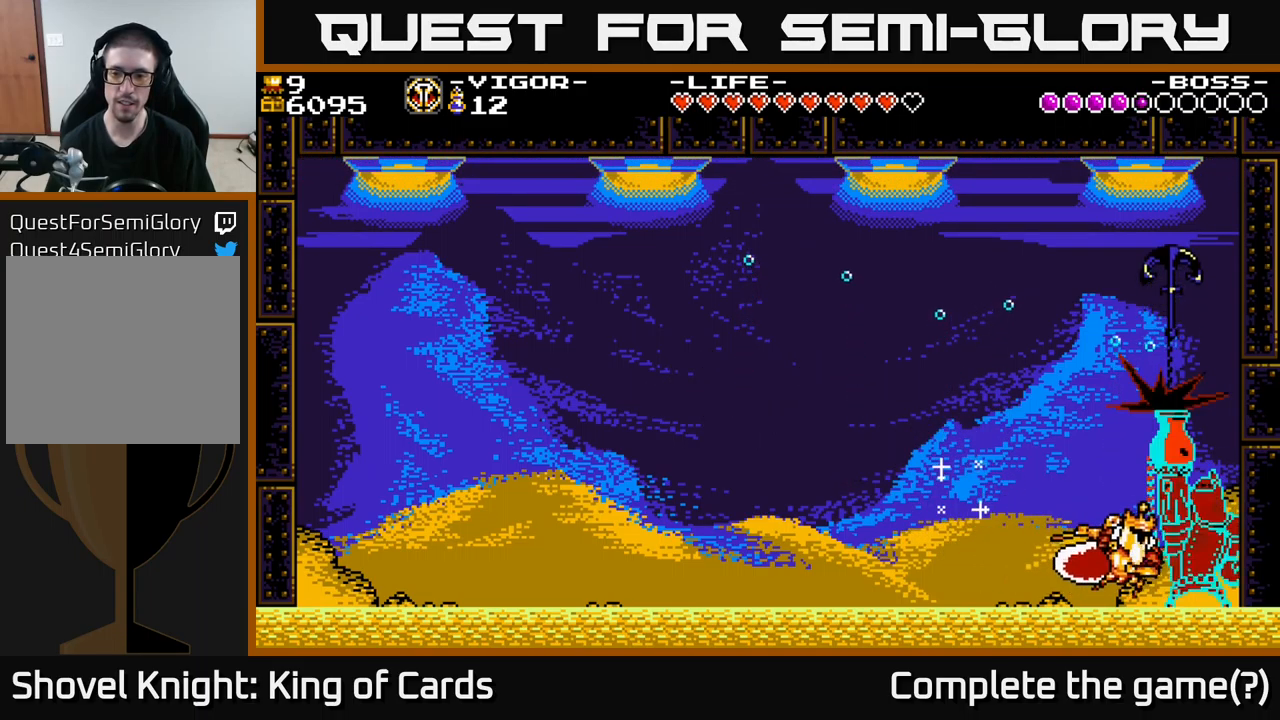
{"buttons": ["DPAD_LEFT"], "right_stick": "center", "events": [[167, "DPAD_LEFT", "down"]]}
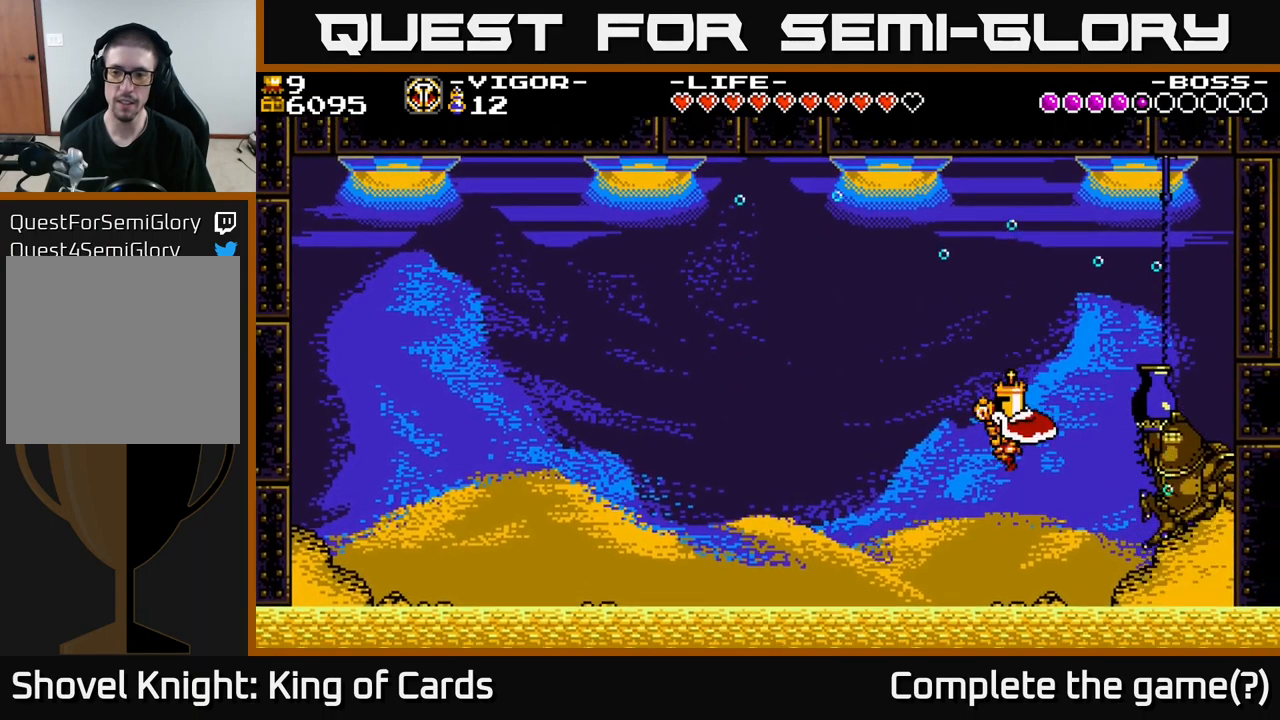
{"buttons": ["DPAD_LEFT"], "right_stick": "center", "events": []}
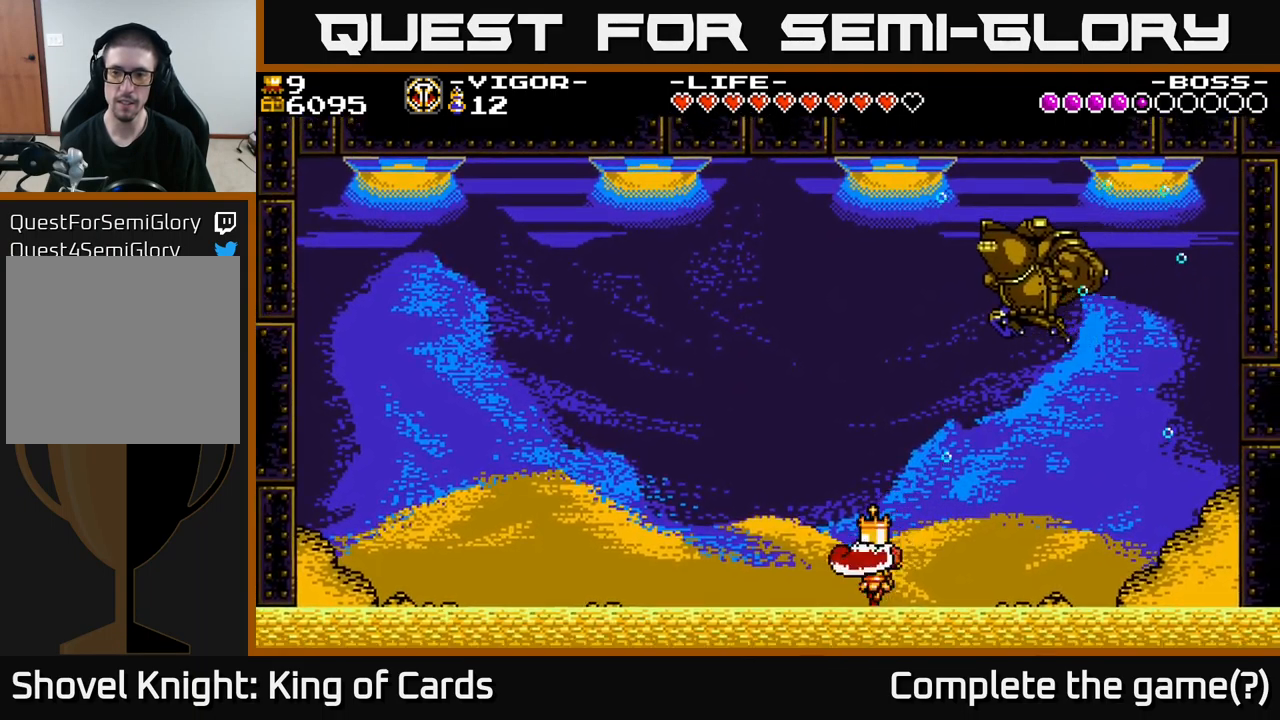
{"buttons": [], "right_stick": "center", "events": [[500, "DPAD_LEFT", "up"]]}
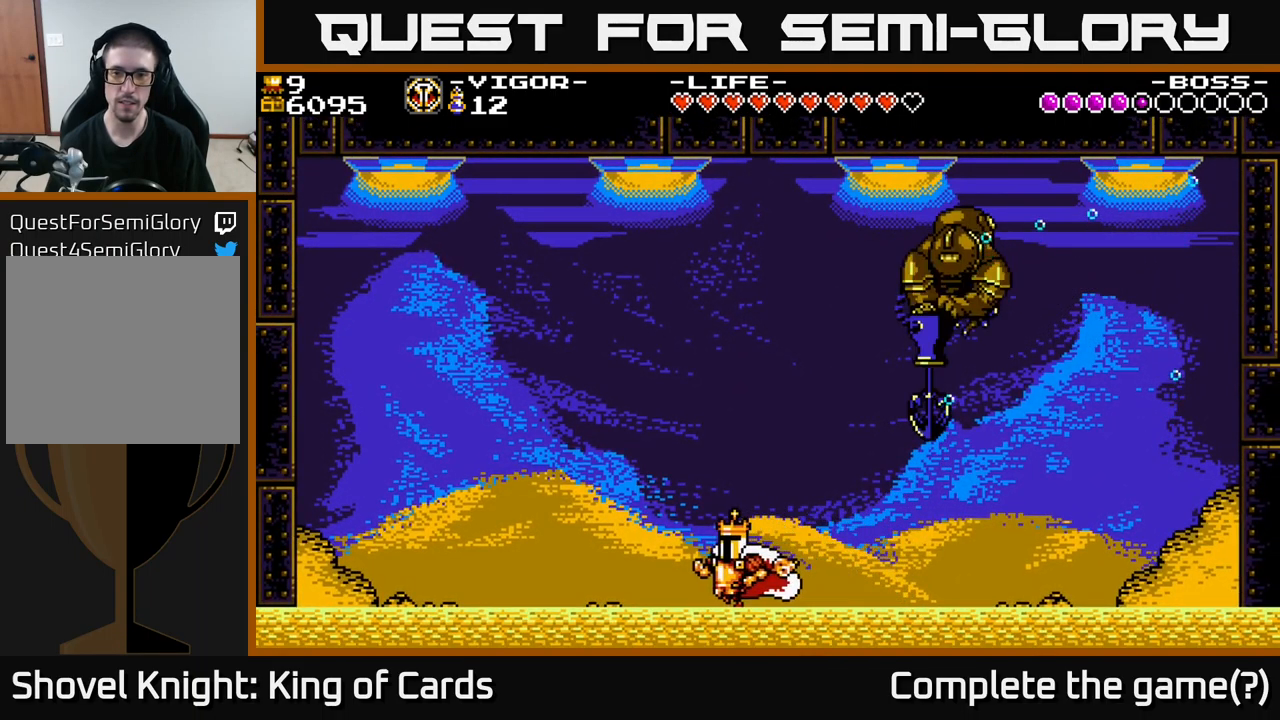
{"buttons": ["A", "X"], "right_stick": "center", "events": [[84, "A", "down"], [84, "DPAD_RIGHT", "down"], [200, "DPAD_RIGHT", "up"], [350, "X", "down"]]}
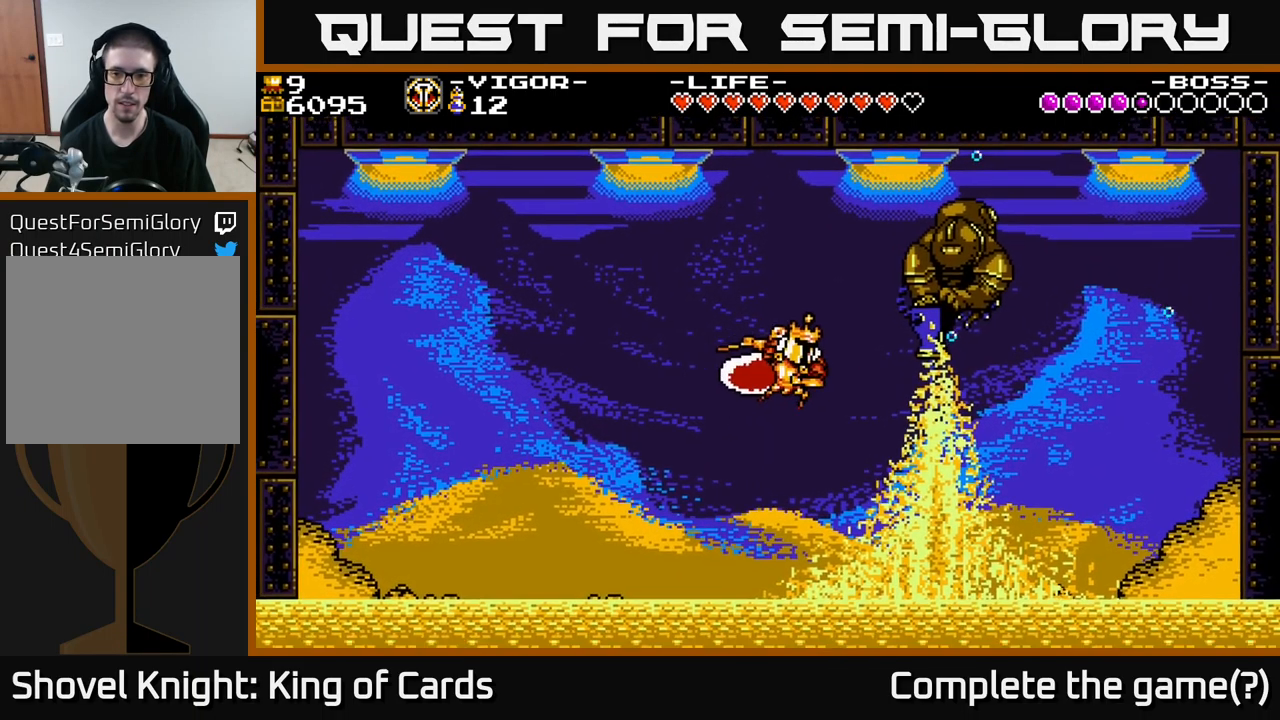
{"buttons": [], "right_stick": "center", "events": [[417, "X", "up"], [484, "A", "up"]]}
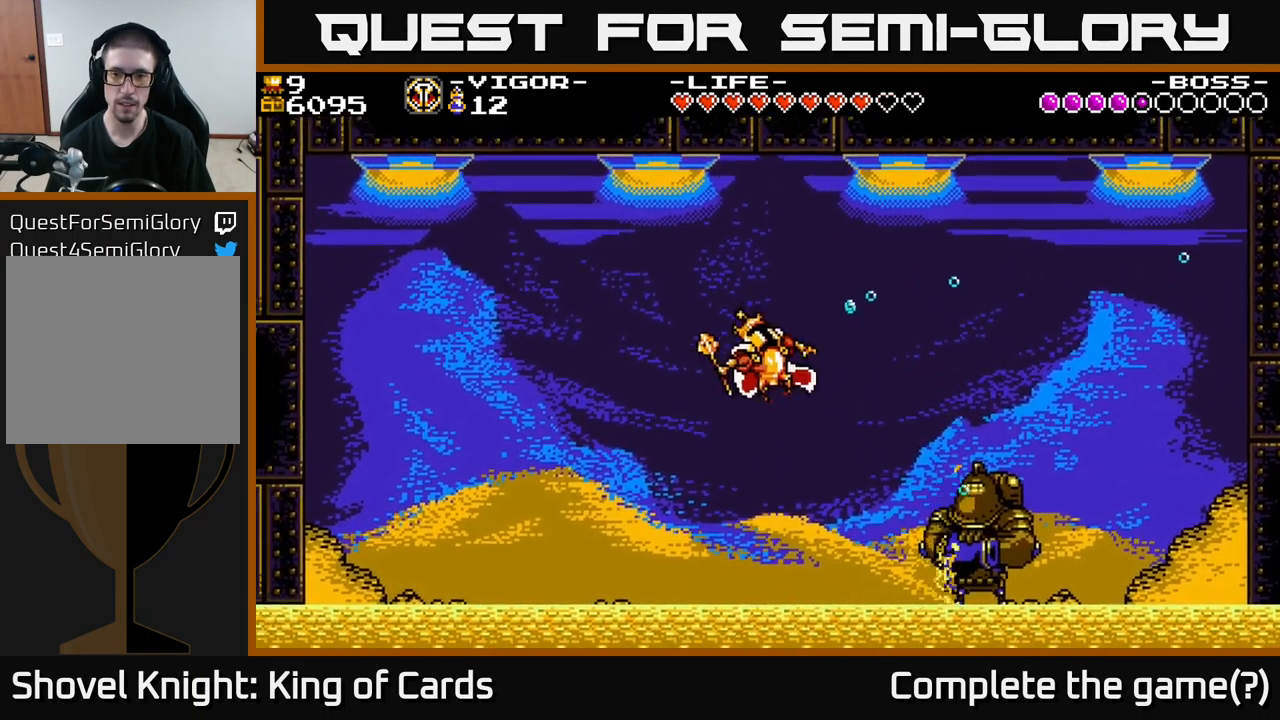
{"buttons": ["X", "DPAD_RIGHT"], "right_stick": "center", "events": [[34, "DPAD_RIGHT", "down"], [250, "X", "down"], [334, "X", "up"], [450, "X", "down"]]}
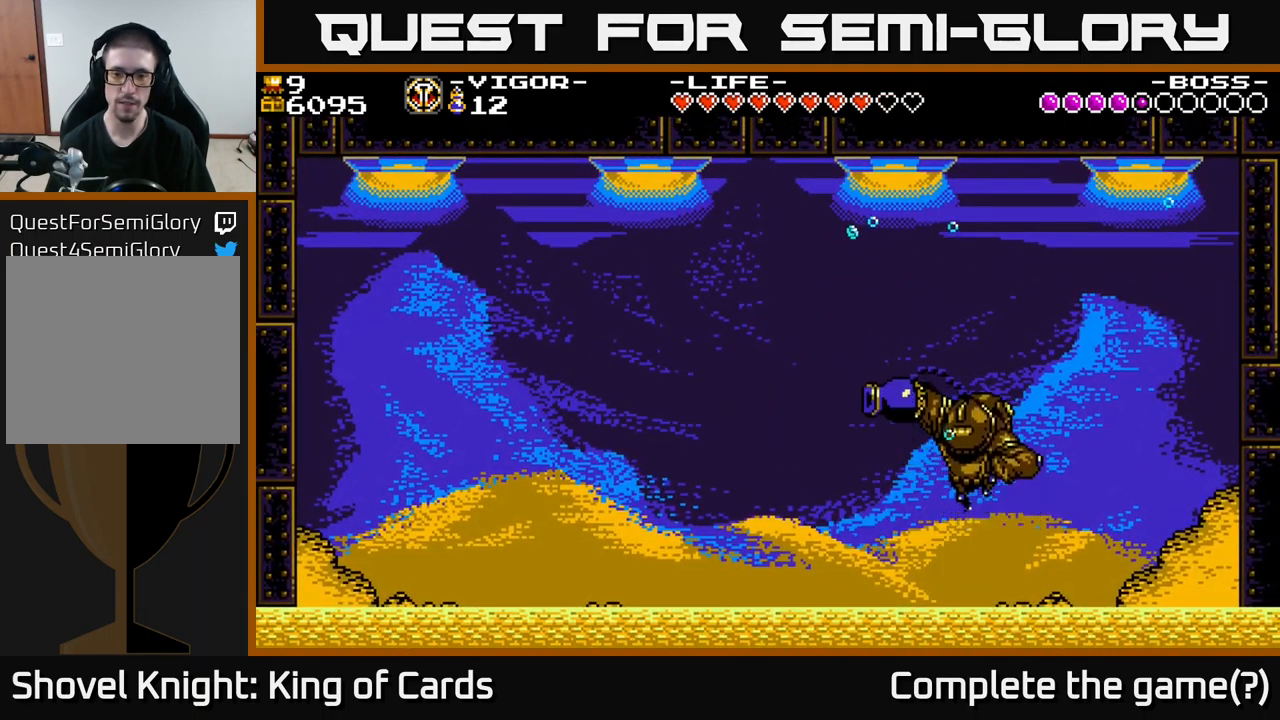
{"buttons": ["DPAD_RIGHT"], "right_stick": "center", "events": [[50, "X", "up"]]}
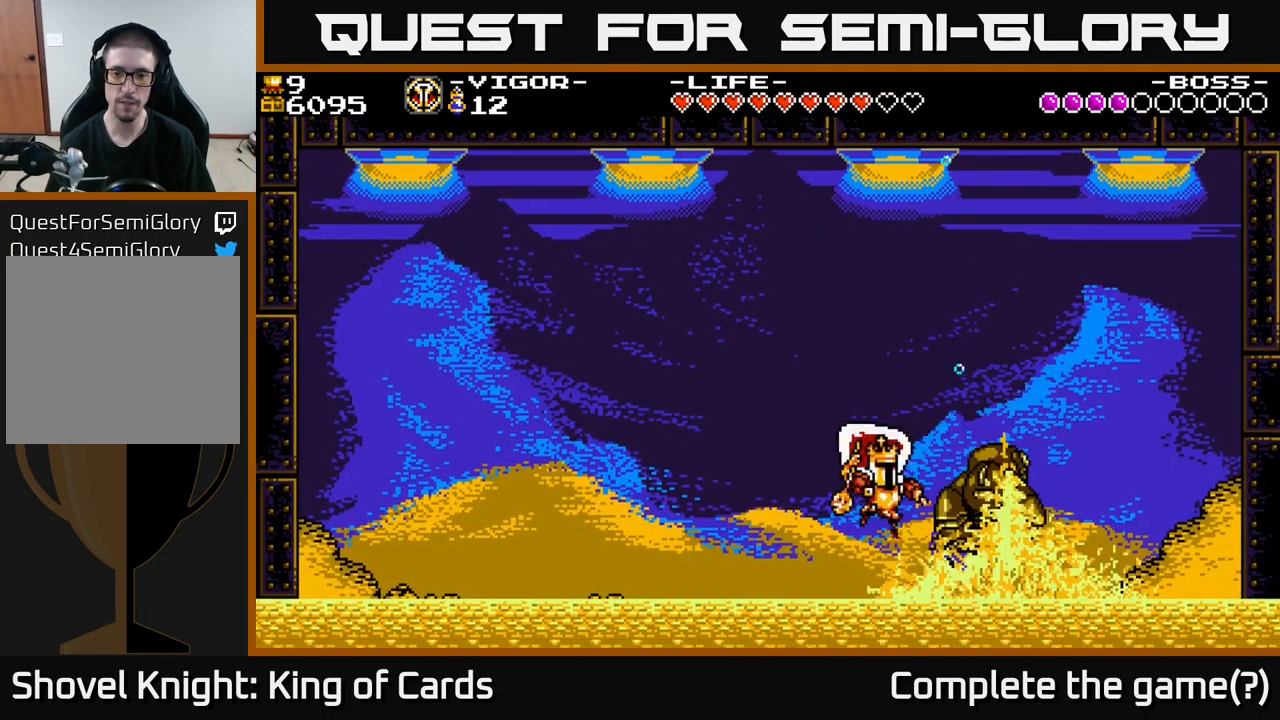
{"buttons": [], "right_stick": "center", "events": [[17, "X", "down"], [150, "X", "up"], [366, "DPAD_RIGHT", "up"], [366, "X", "down"], [466, "X", "up"]]}
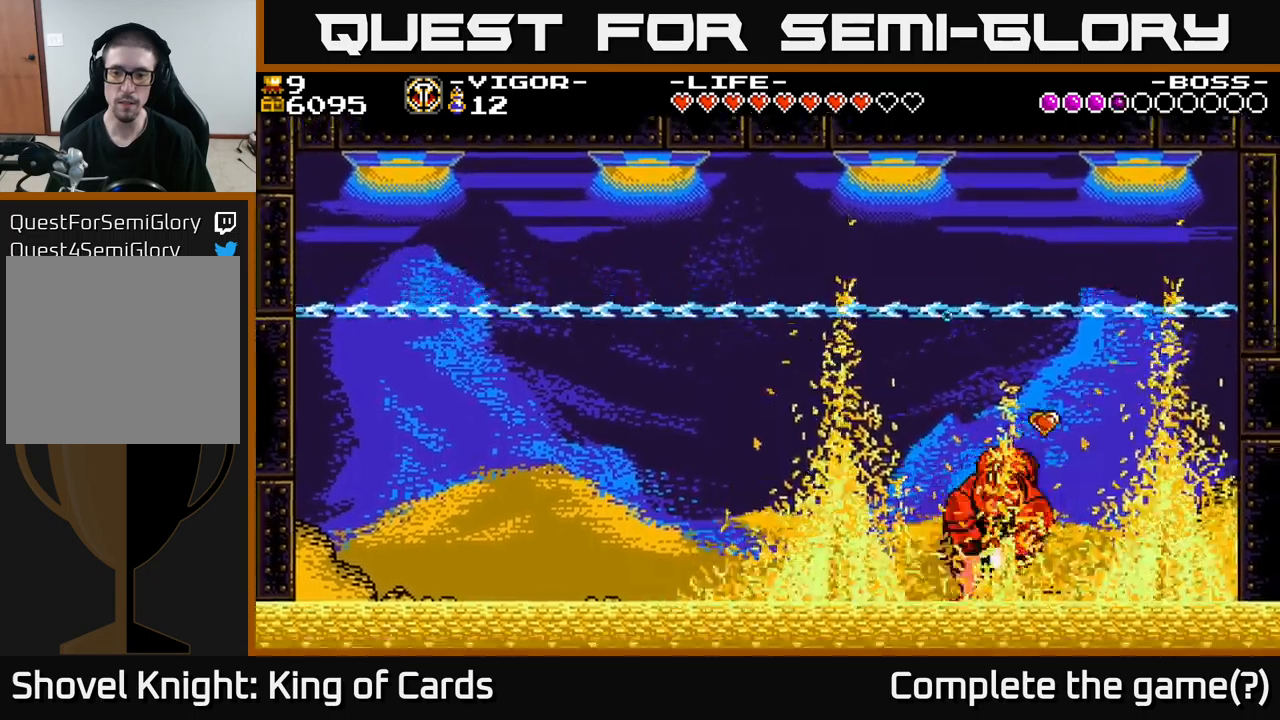
{"buttons": ["DPAD_RIGHT"], "right_stick": "center", "events": [[183, "X", "down"], [300, "X", "up"], [416, "DPAD_RIGHT", "down"]]}
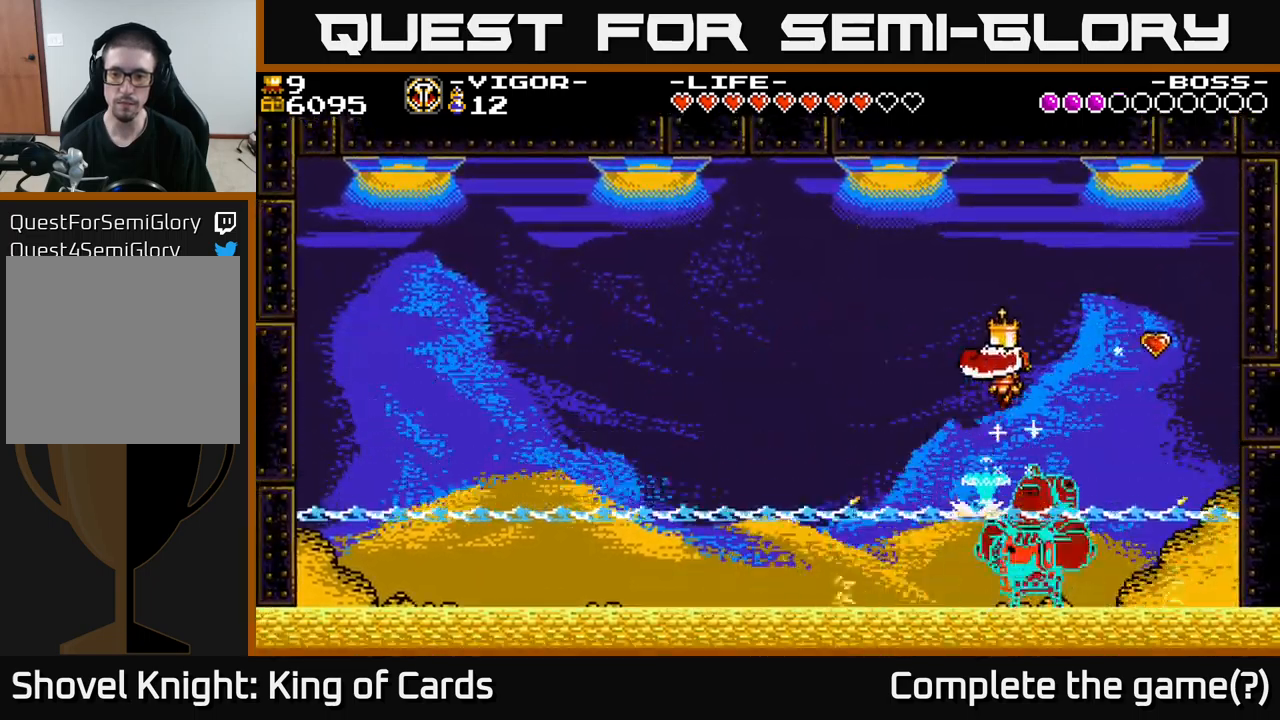
{"buttons": ["DPAD_LEFT"], "right_stick": "center", "events": [[266, "DPAD_RIGHT", "up"], [300, "DPAD_LEFT", "down"]]}
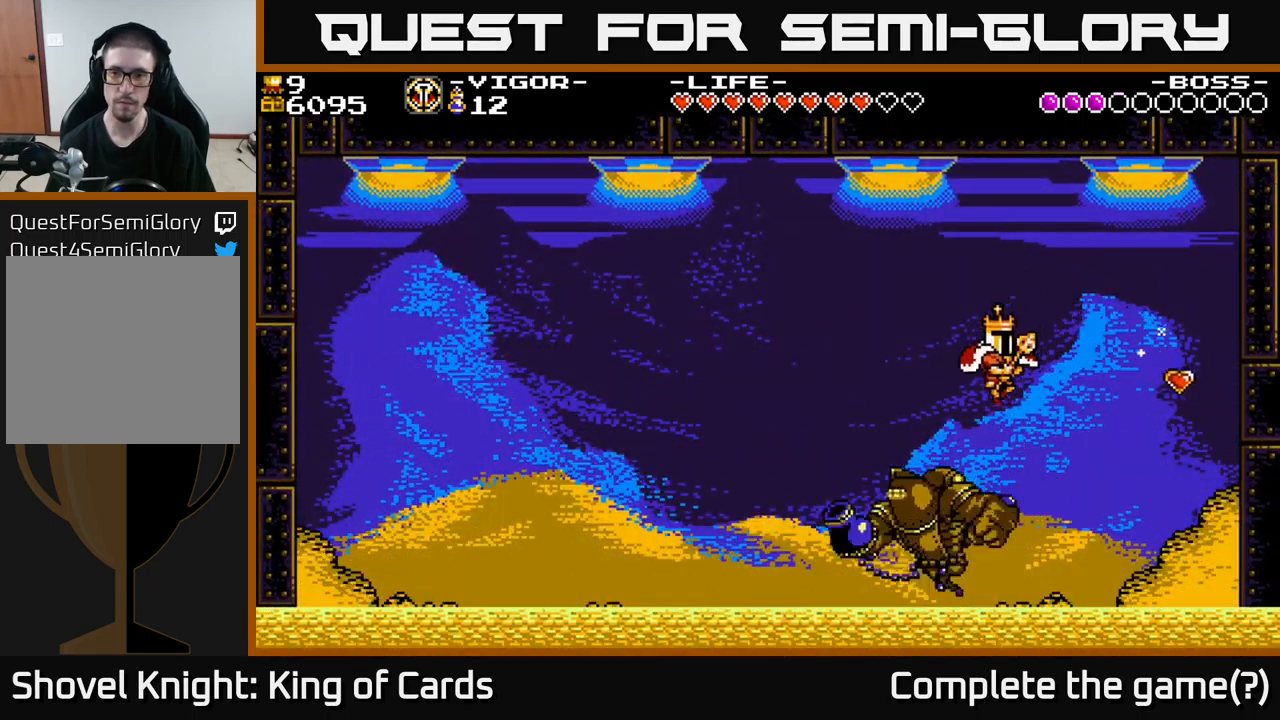
{"buttons": ["DPAD_RIGHT"], "right_stick": "center", "events": [[283, "DPAD_LEFT", "up"], [350, "DPAD_RIGHT", "down"]]}
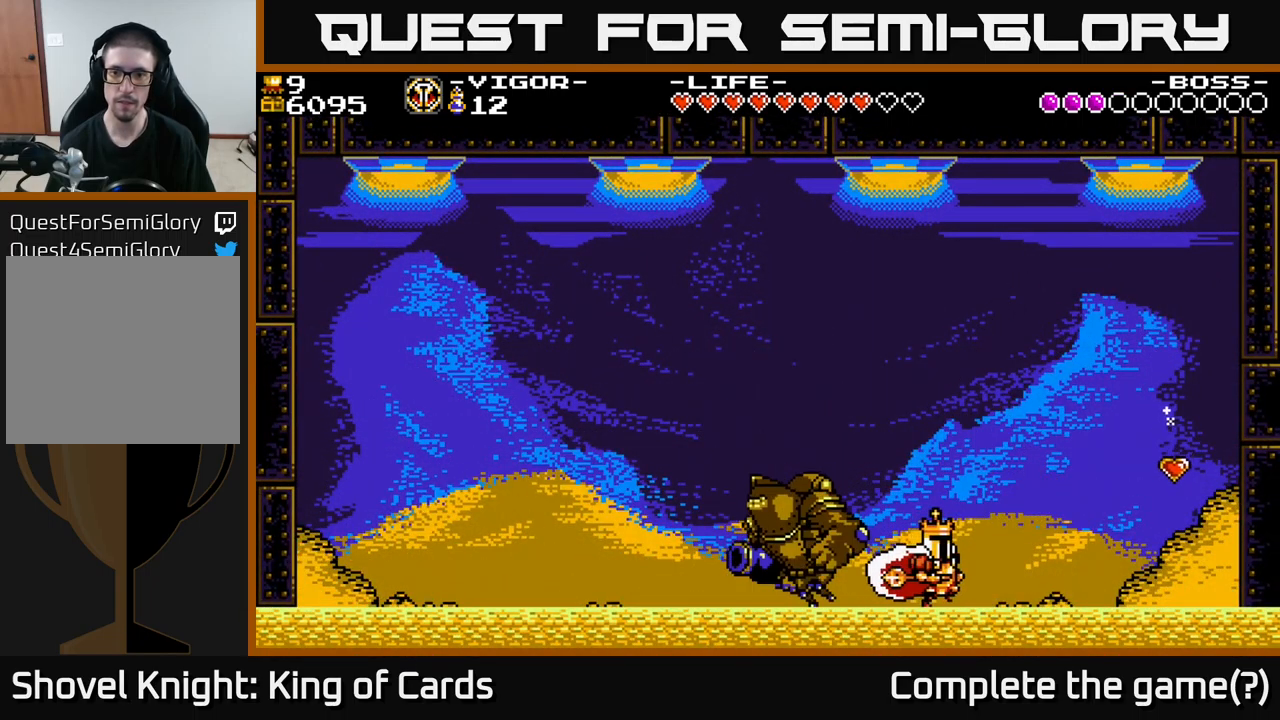
{"buttons": ["DPAD_RIGHT"], "right_stick": "center", "events": [[183, "A", "down"], [233, "A", "up"], [383, "R1", "down"], [483, "R1", "up"]]}
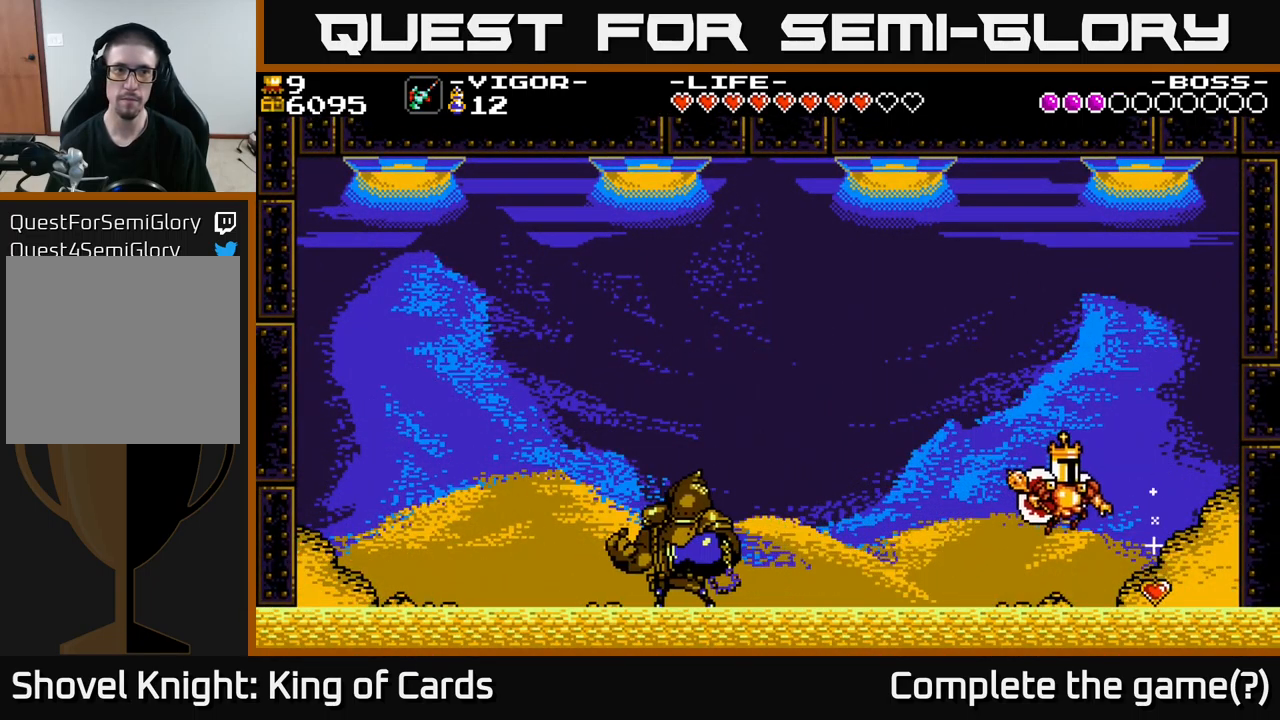
{"buttons": ["DPAD_LEFT"], "right_stick": "center", "events": [[233, "R1", "down"], [350, "R1", "up"], [416, "DPAD_RIGHT", "up"], [466, "DPAD_LEFT", "down"]]}
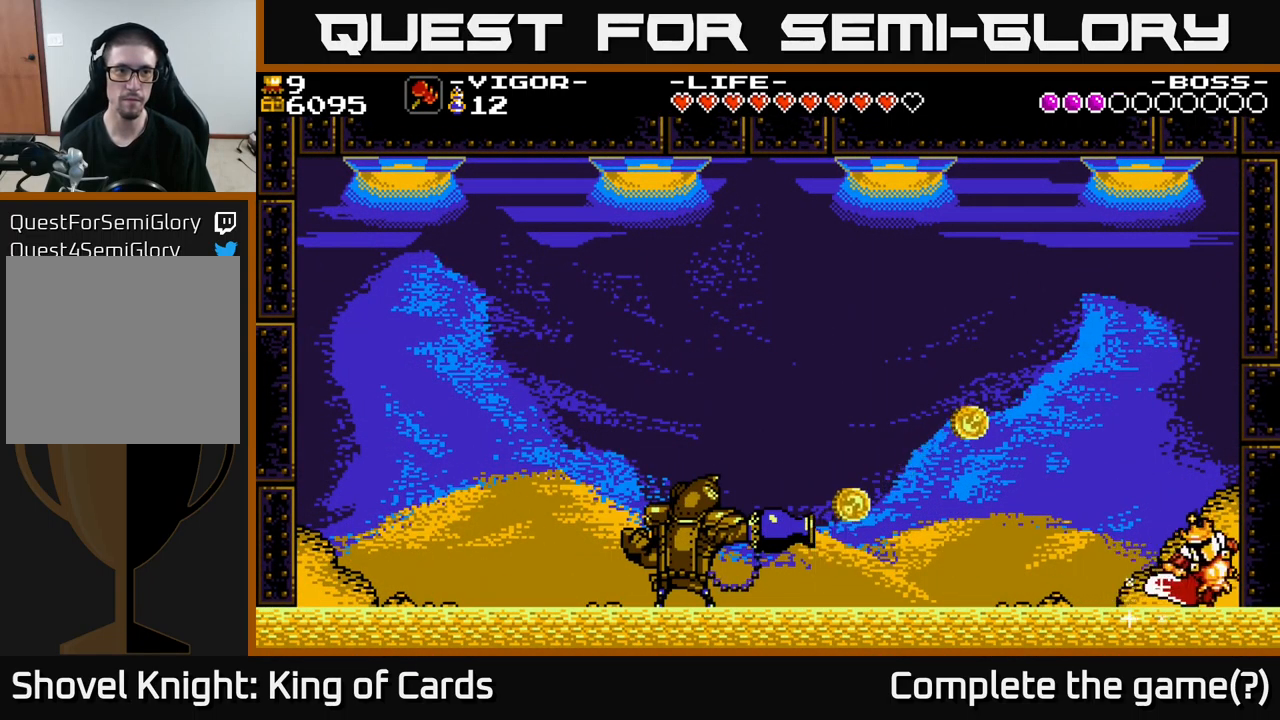
{"buttons": ["R1", "DPAD_LEFT"], "right_stick": "center", "events": [[83, "A", "down"], [83, "R1", "down"], [183, "A", "up"], [183, "R1", "up"], [400, "R1", "down"]]}